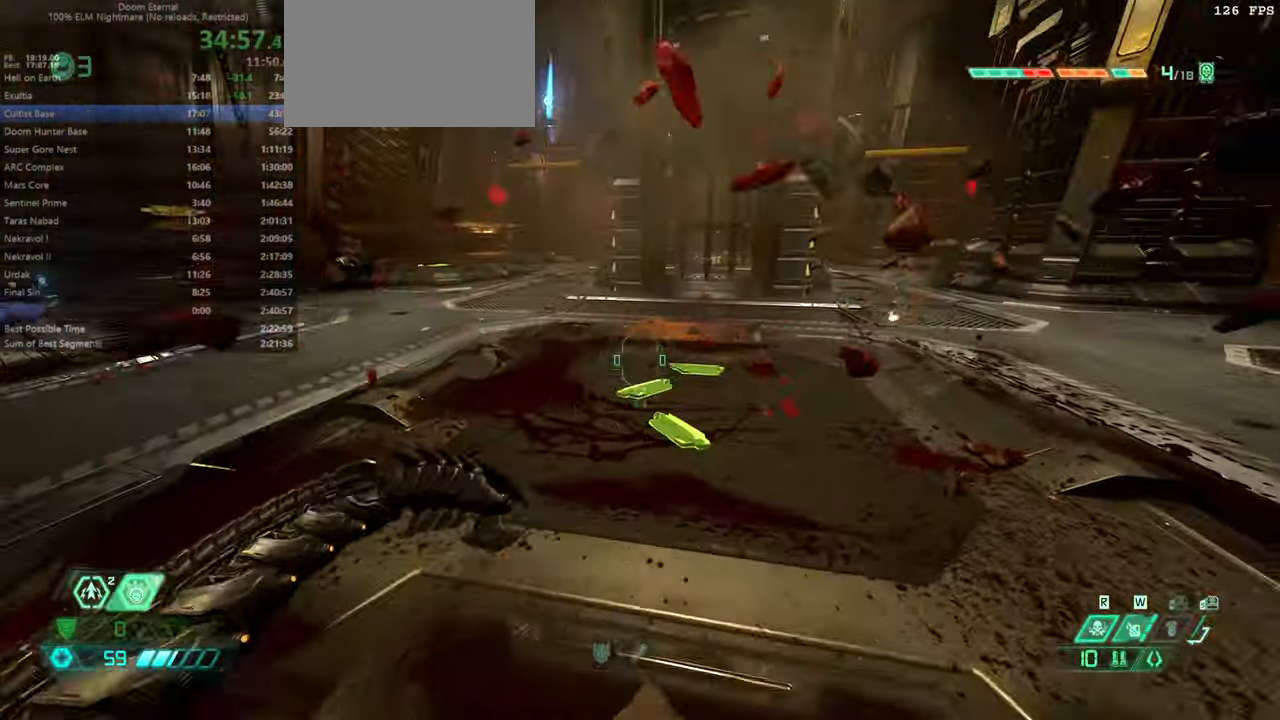
Gameplay with keyboard and mouse; each line is a JSON object with the keys and mouse buttons held at the frame after it. "events" lists presses ("down") and releases ("up") of "bfg", "bl", "bw", "cg", "crc", "cs", "csg", "dash", "fb", "fw", "hc", "jump", "l", "mel", "pr", "r", "rl", "ssg", "mouse_left", "mouse_wheel" and "mouse_right" between this image and that frame as [ms after this image, input, new state], when the widget could be followed in between. "mouse_left", "mouse_wheel", "mouse_right" = the "left", "wheel", "right" buttons of the "mouse" list. No other keys are recorded. "wheel" means that the mouse wheel is clicked or scrolled. Key names are as the overlay labels them; some are game actions (e.g. jump) rather than physical keys. Not read: mod mouse_move ww.
{"keys": ["bw", "hc"], "mouse": [], "events": [[167, "fw", "up"], [300, "bw", "down"], [300, "mouse_left", "down"], [400, "mouse_left", "up"], [500, "hc", "down"]]}
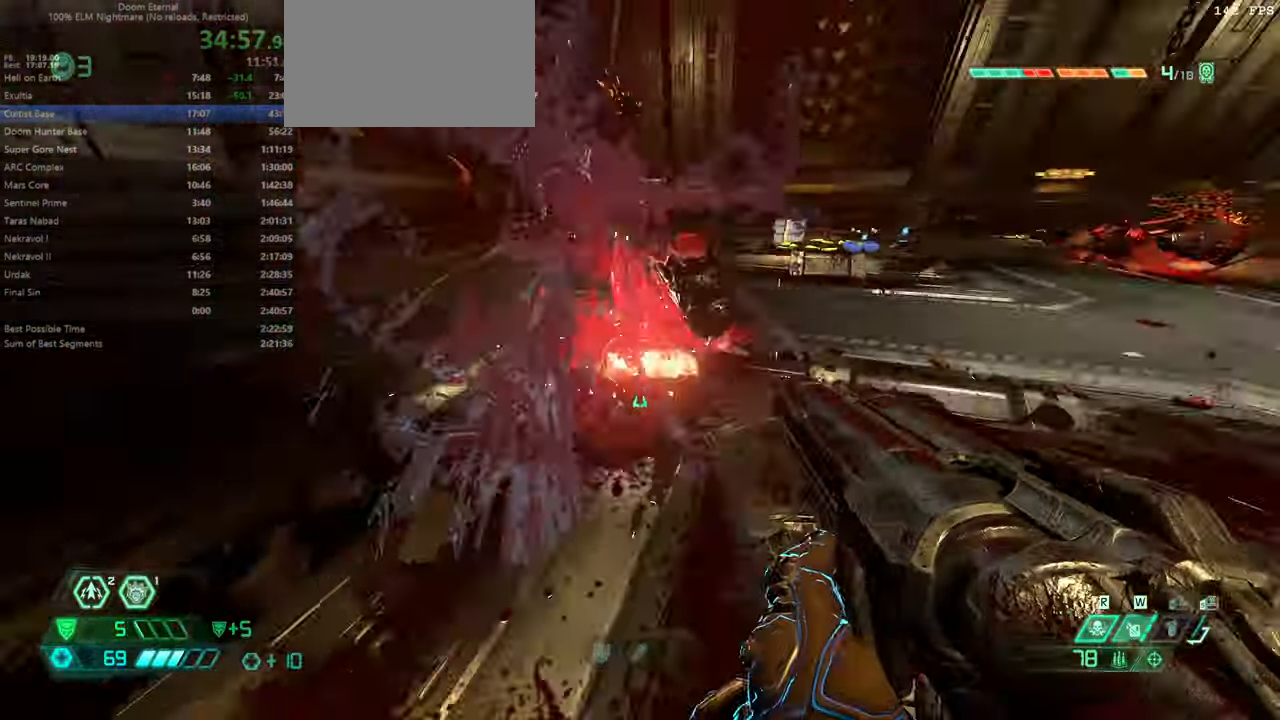
{"keys": ["fw"], "mouse": [], "events": [[100, "hc", "up"], [134, "bw", "up"], [267, "fw", "down"]]}
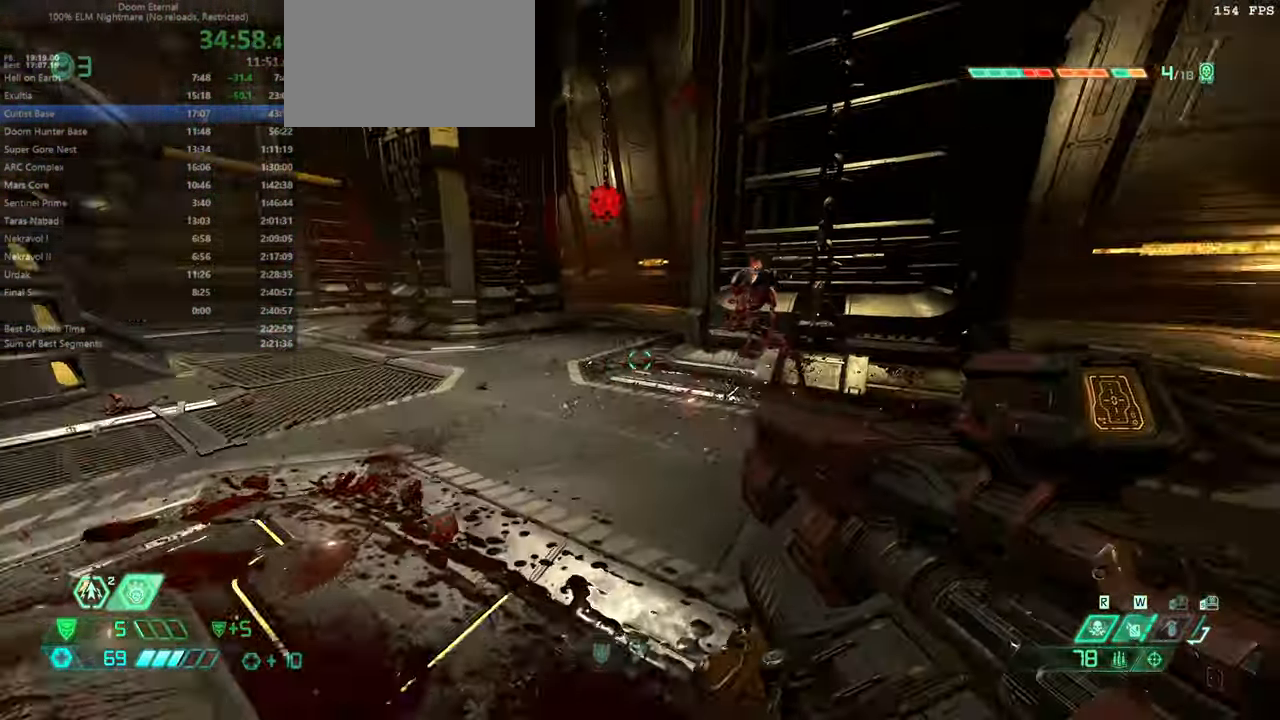
{"keys": [], "mouse": [], "events": [[100, "mouse_right", "down"], [167, "mouse_left", "down"], [234, "mouse_right", "up"], [300, "mouse_left", "up"], [300, "ssg", "down"], [400, "ssg", "up"], [467, "fw", "up"]]}
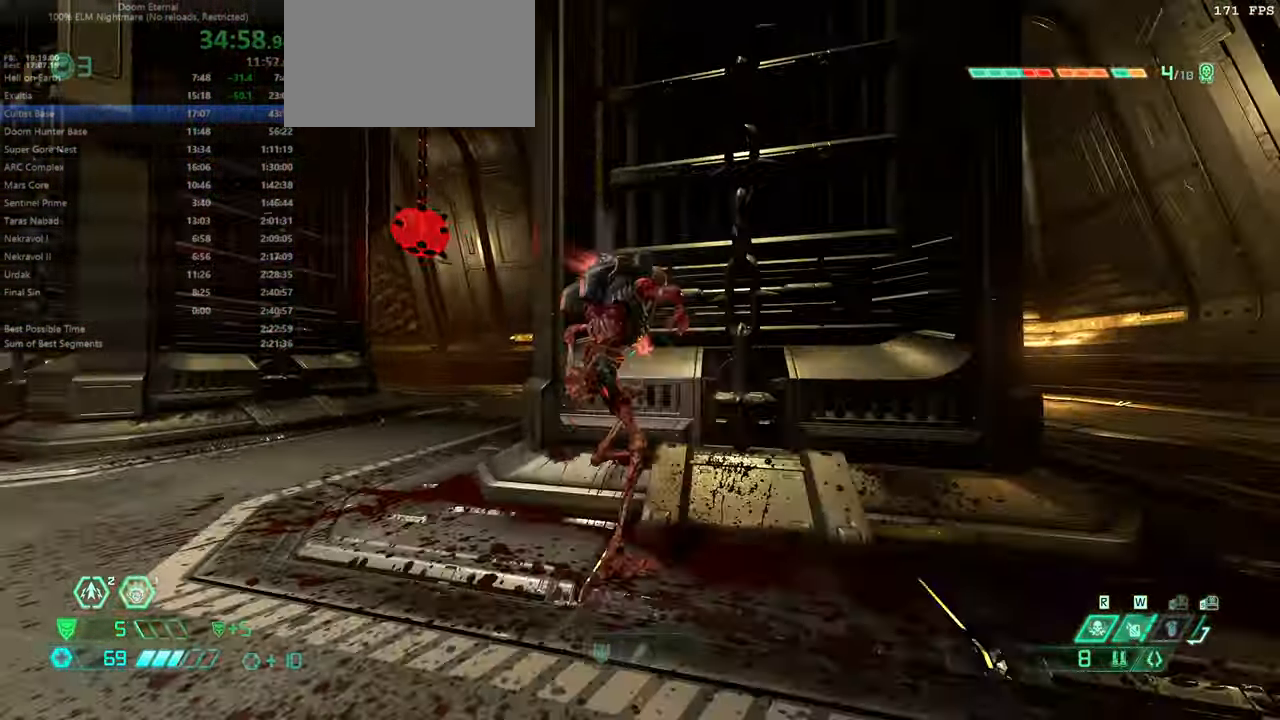
{"keys": ["fw", "r"], "mouse": [], "events": [[67, "mouse_left", "down"], [67, "r", "down"], [167, "fw", "down"], [167, "mouse_left", "up"]]}
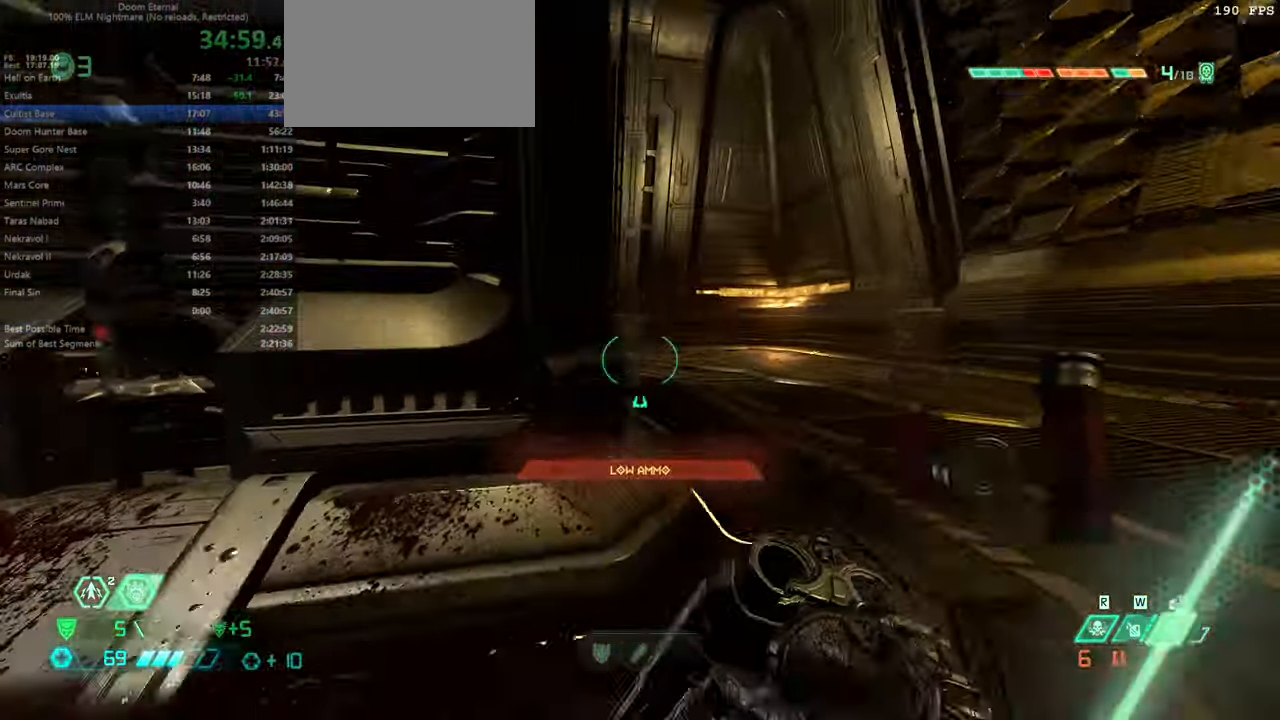
{"keys": ["mel"], "mouse": [], "events": [[467, "fw", "up"], [501, "mel", "down"], [501, "r", "up"]]}
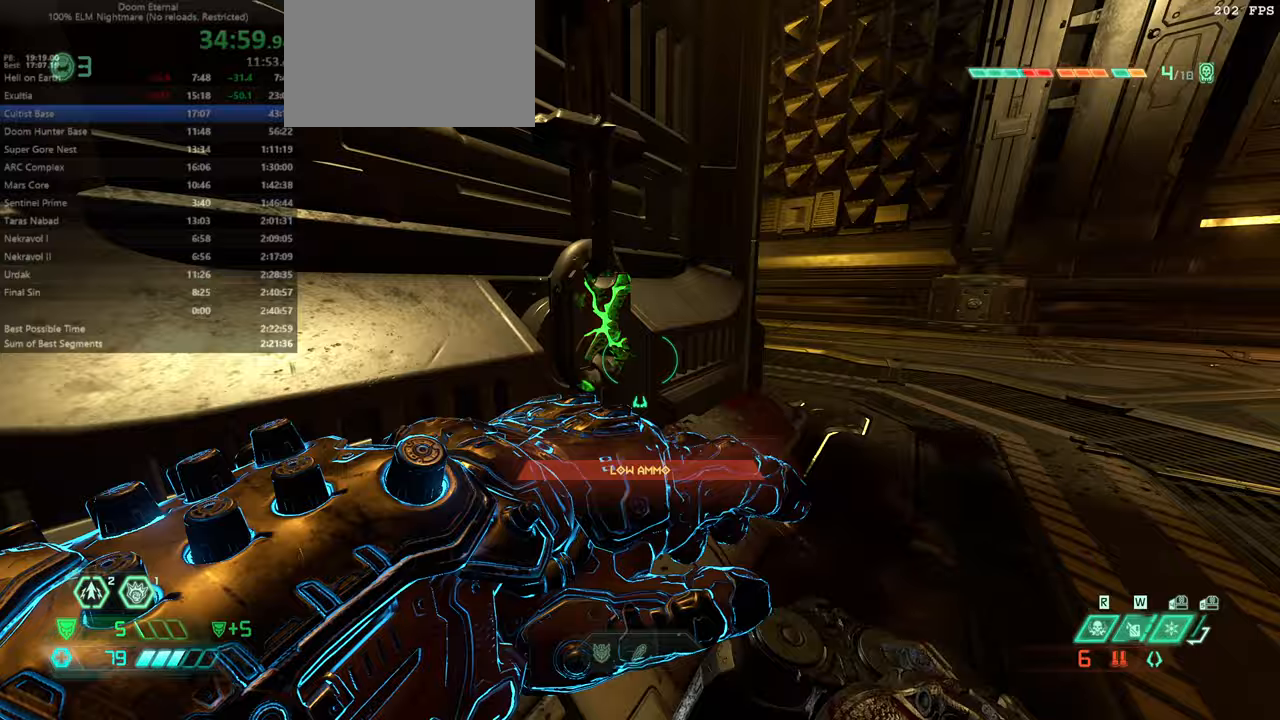
{"keys": ["bw"], "mouse": [], "events": [[167, "mel", "up"], [200, "bw", "down"]]}
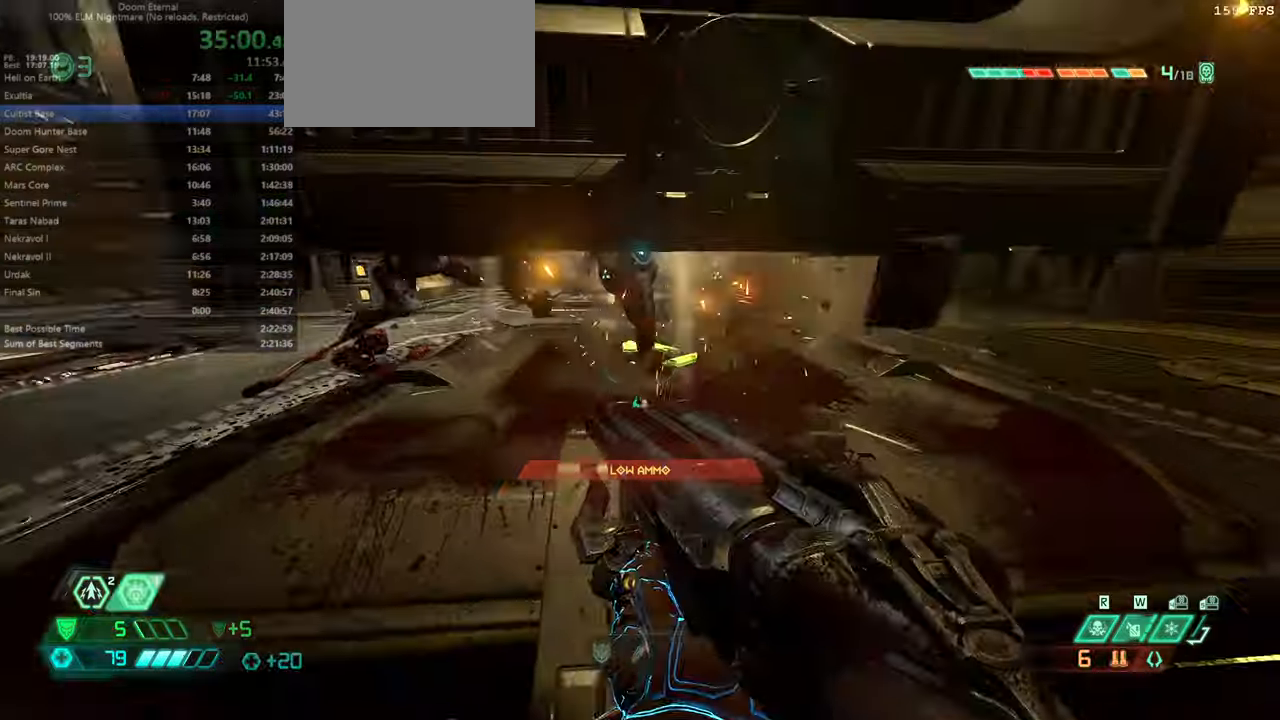
{"keys": ["fw"], "mouse": [], "events": [[33, "r", "down"], [167, "bw", "up"], [300, "fw", "down"], [433, "r", "up"]]}
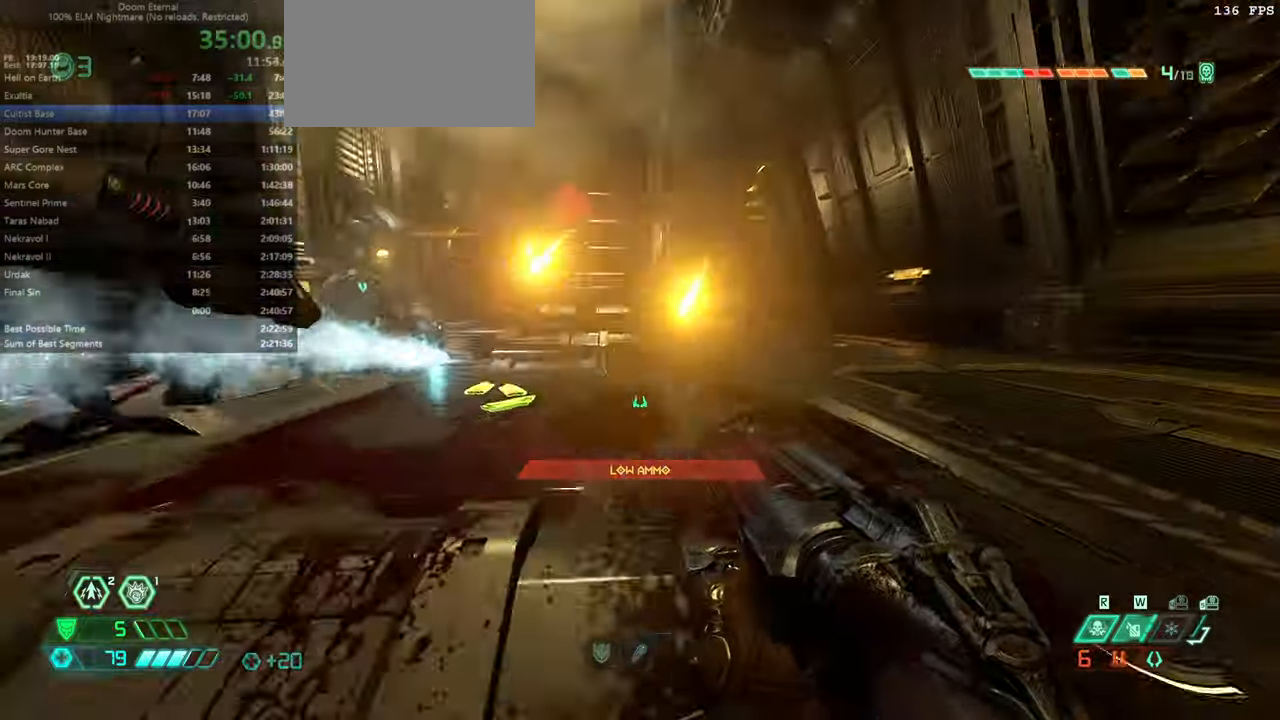
{"keys": ["fw"], "mouse": [], "events": [[333, "dash", "down"], [433, "dash", "up"]]}
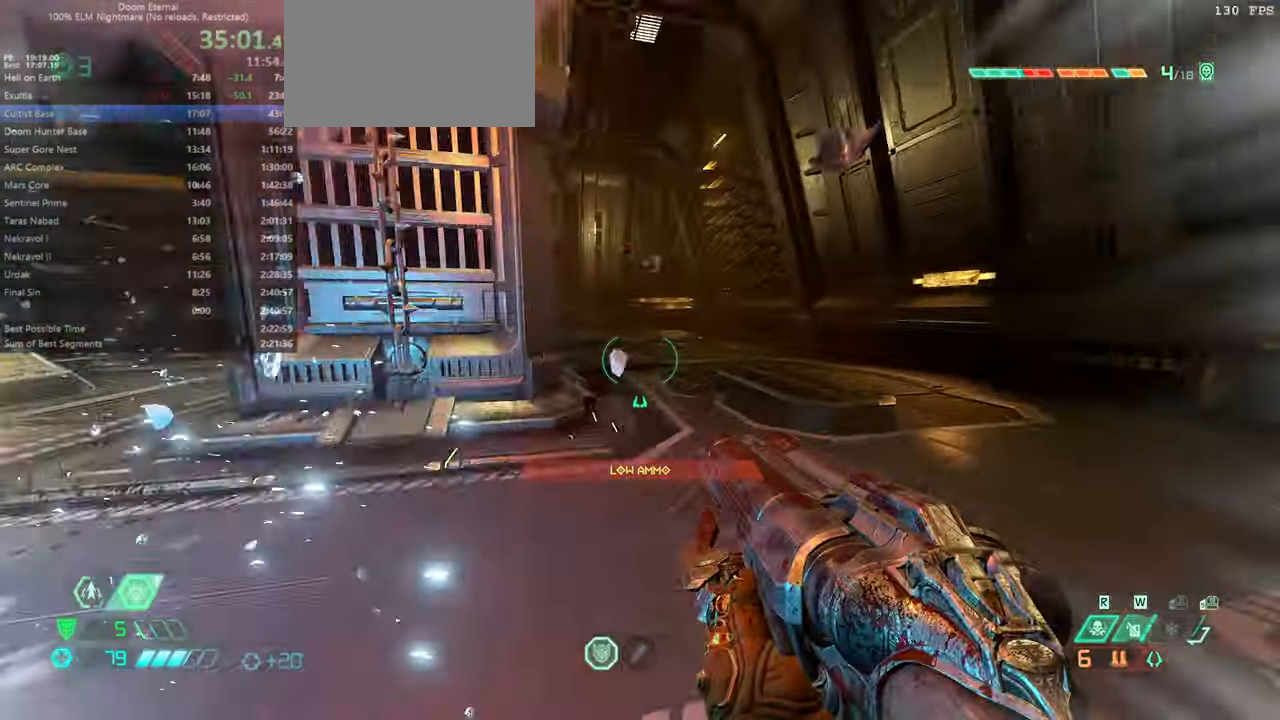
{"keys": [], "mouse": [], "events": [[67, "dash", "down"], [200, "dash", "up"], [400, "fw", "up"], [400, "mel", "down"], [467, "mel", "up"]]}
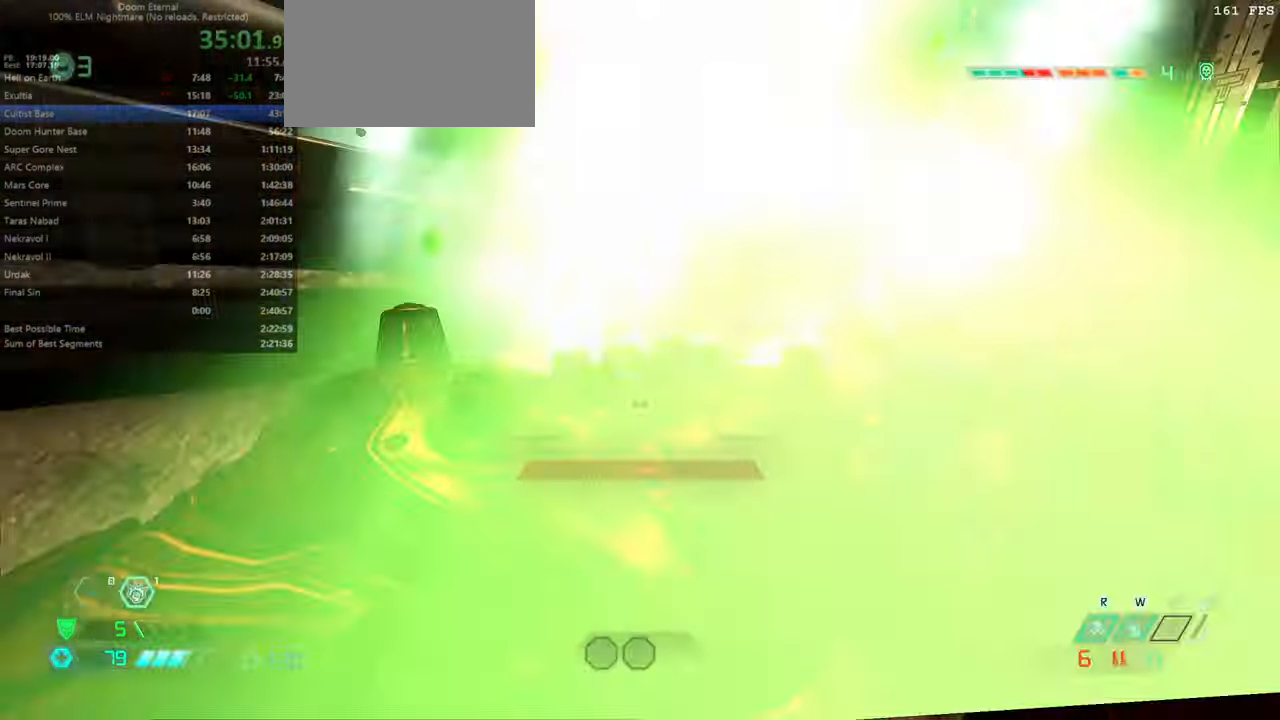
{"keys": ["r"], "mouse": [], "events": [[33, "r", "down"]]}
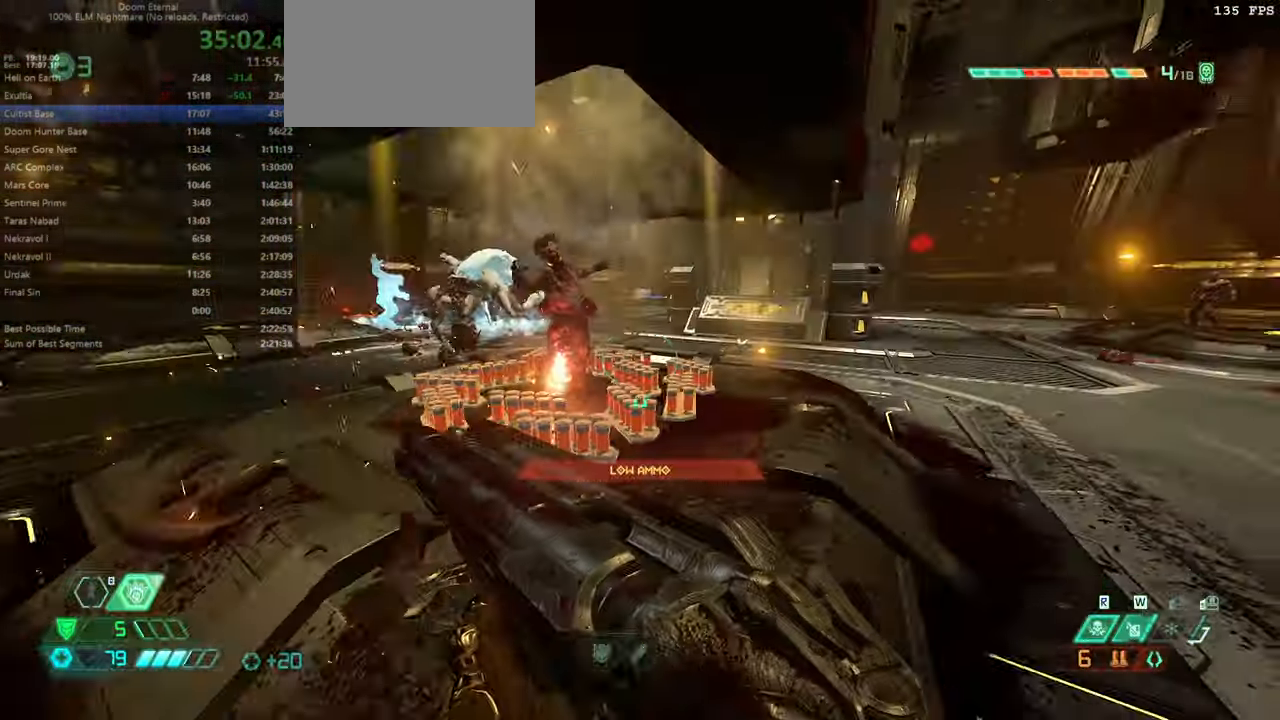
{"keys": [], "mouse": ["left"], "events": [[167, "fw", "down"], [233, "r", "up"], [267, "fw", "up"], [467, "mouse_left", "down"]]}
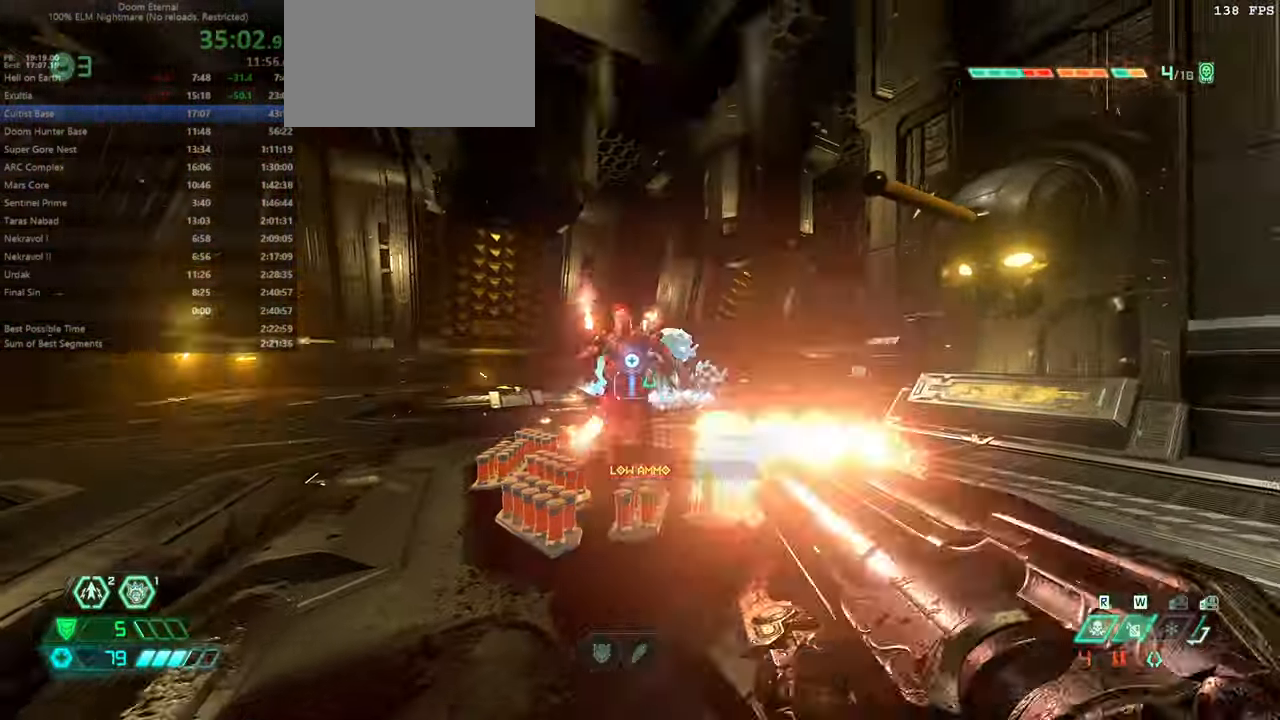
{"keys": ["fw"], "mouse": [], "events": [[67, "fw", "down"], [67, "mouse_left", "up"], [200, "csg", "down"], [300, "csg", "up"]]}
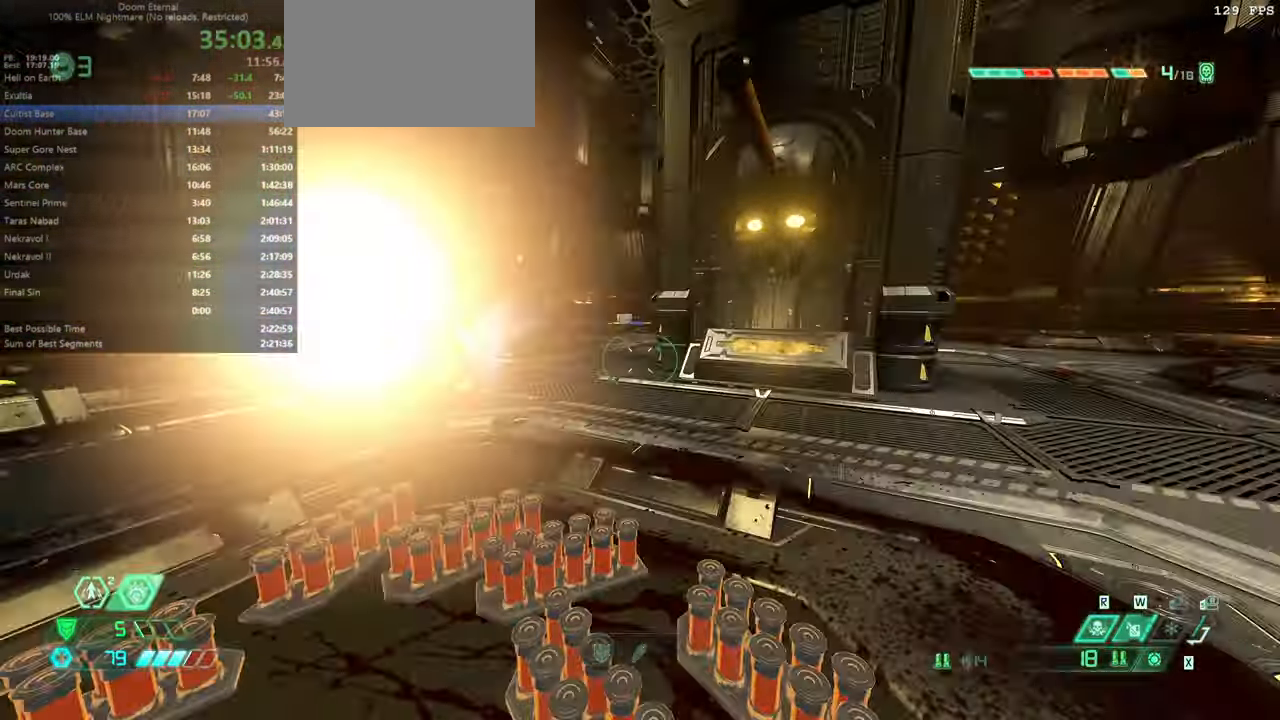
{"keys": ["fw"], "mouse": [], "events": [[167, "dash", "down"], [367, "dash", "up"]]}
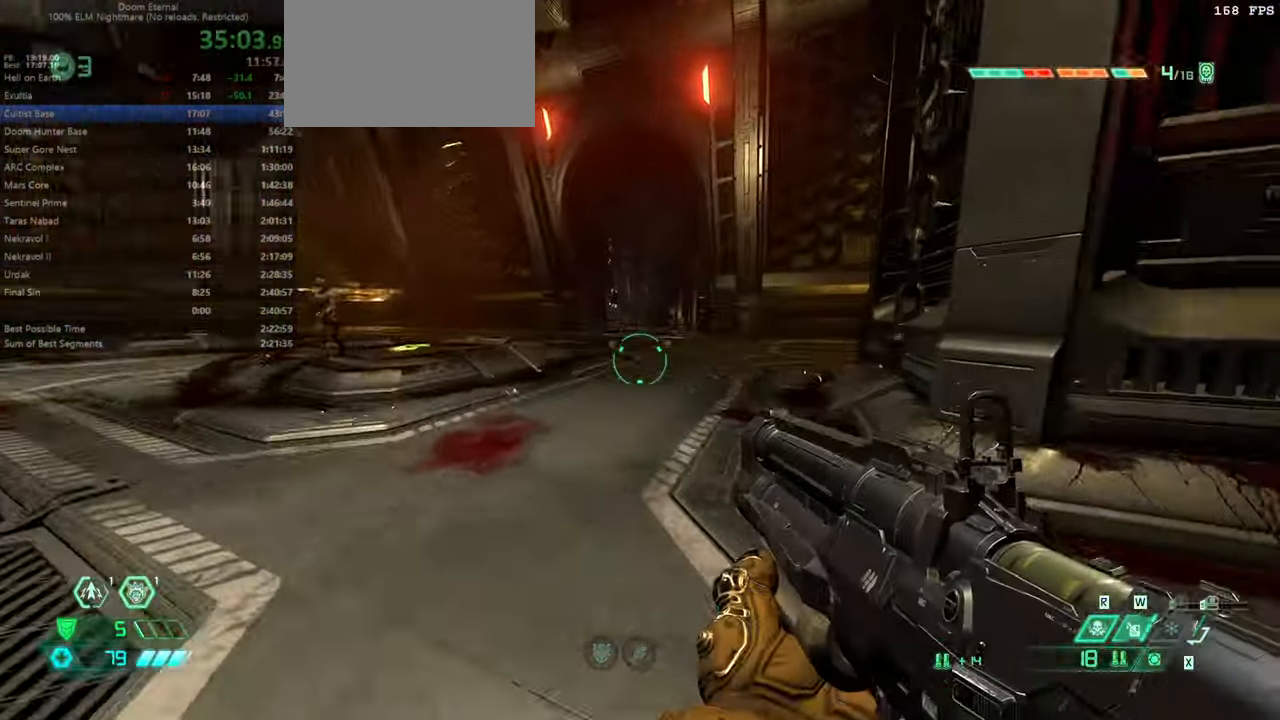
{"keys": ["fw"], "mouse": [], "events": [[267, "dash", "down"], [433, "dash", "up"]]}
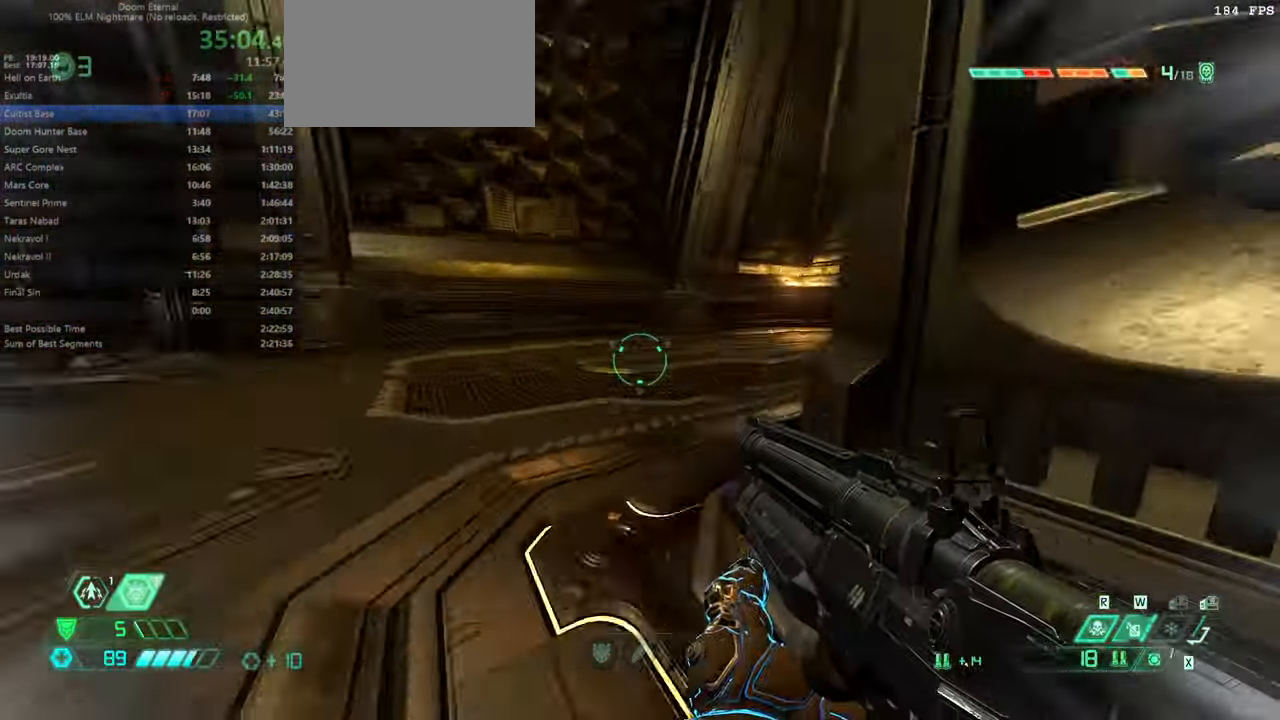
{"keys": ["l"], "mouse": [], "events": [[167, "l", "down"], [467, "fw", "up"]]}
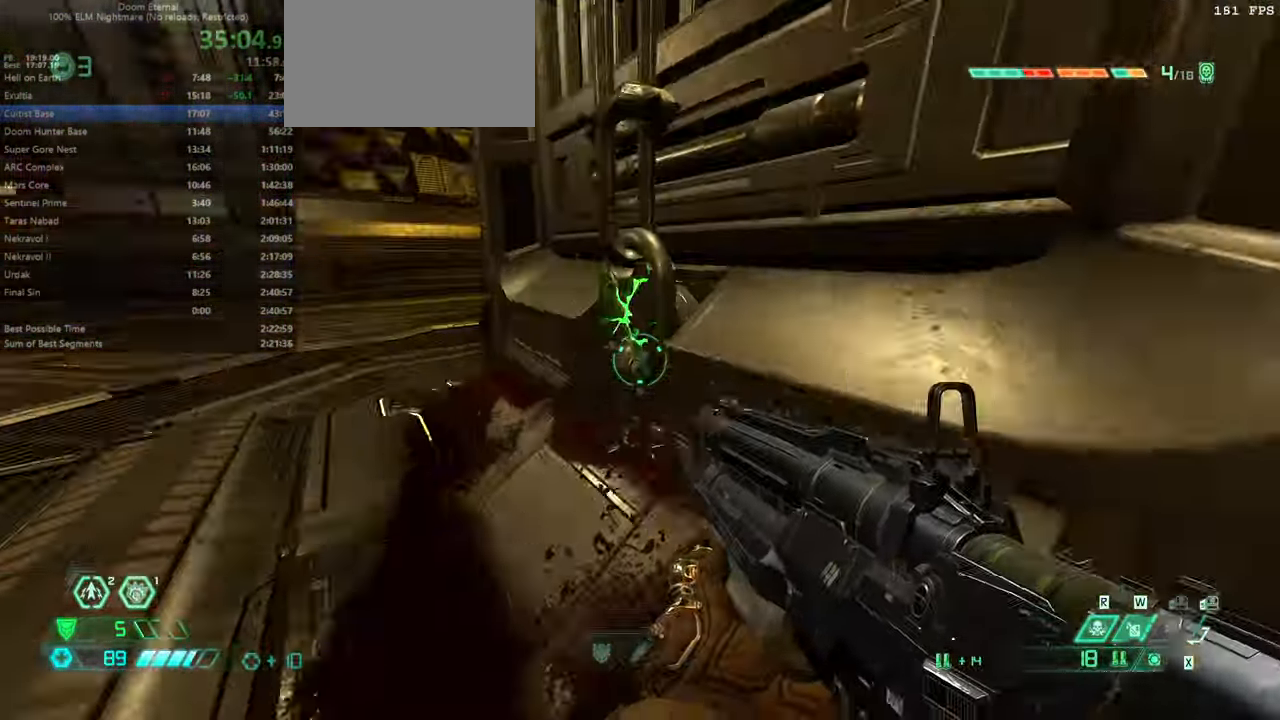
{"keys": [], "mouse": [], "events": [[67, "l", "up"], [67, "mel", "down"], [133, "mel", "up"], [233, "bw", "down"], [433, "bw", "up"]]}
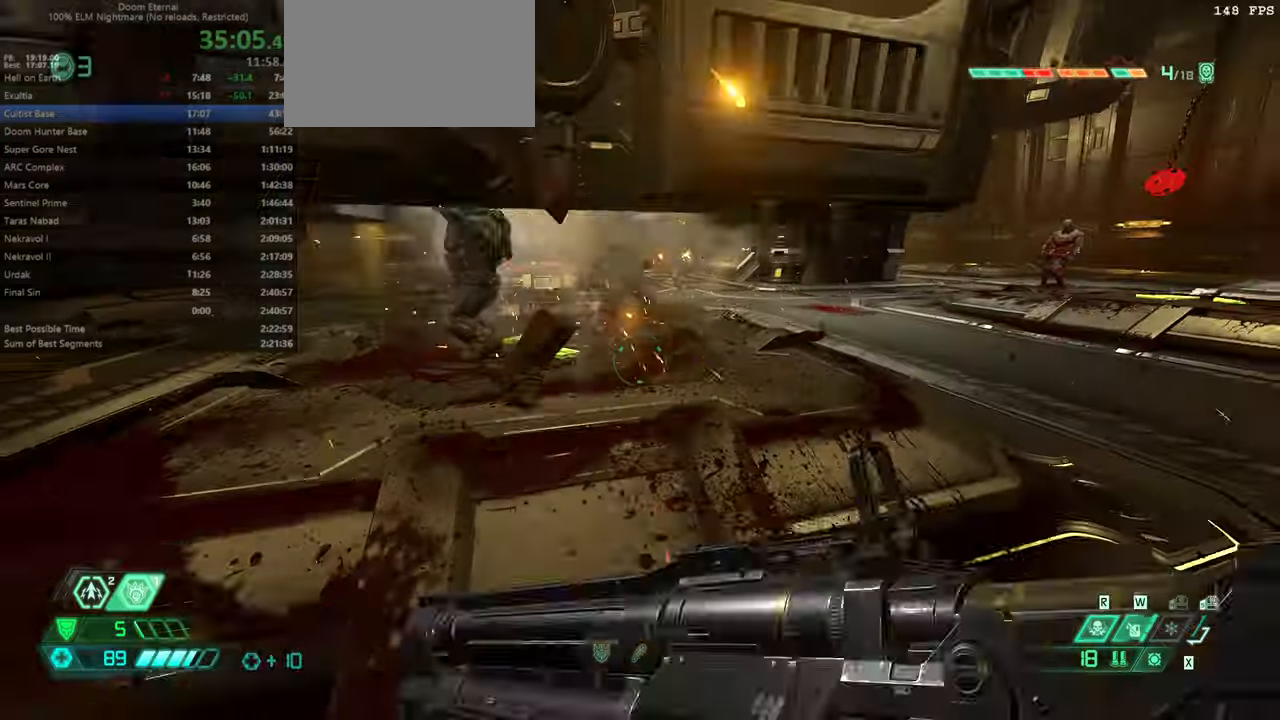
{"keys": ["l"], "mouse": ["right"], "events": [[33, "r", "down"], [100, "mouse_right", "down"], [166, "mouse_left", "down"], [233, "r", "up"], [333, "l", "down"], [333, "mouse_left", "up"]]}
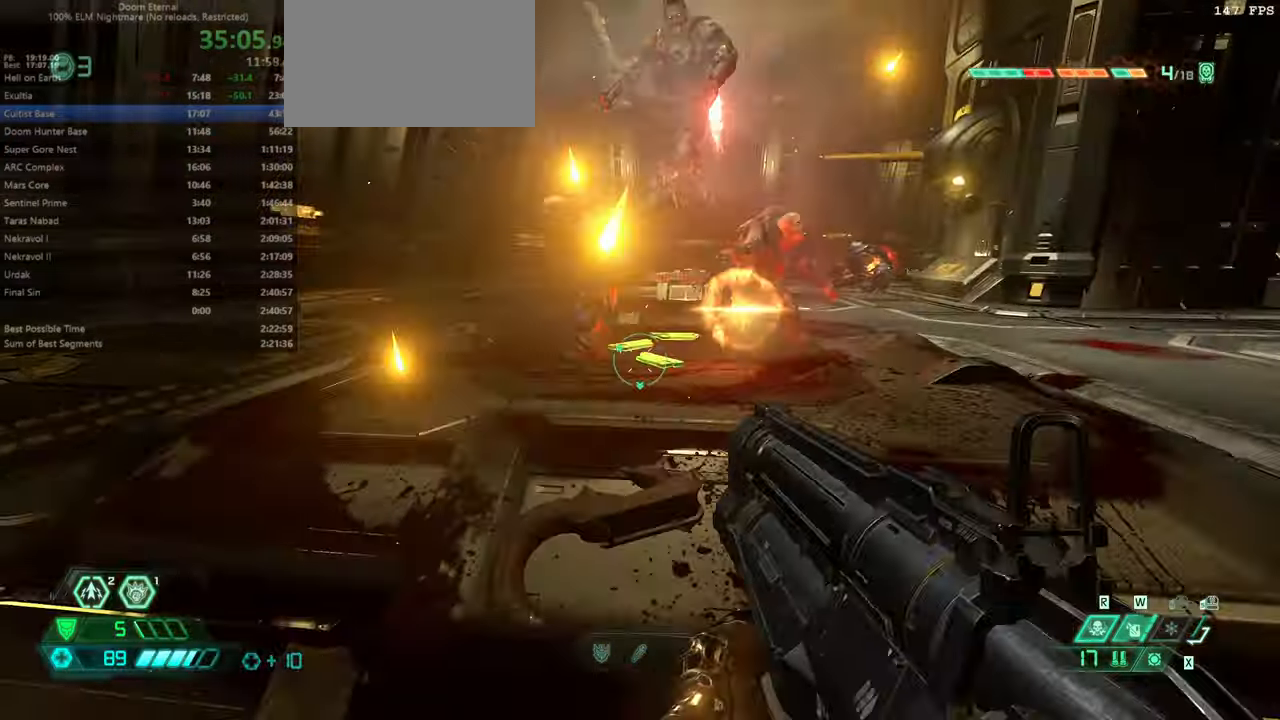
{"keys": ["r"], "mouse": ["left", "right"], "events": [[66, "fb", "down"], [166, "fb", "up"], [166, "l", "up"], [400, "mouse_left", "down"], [400, "r", "down"]]}
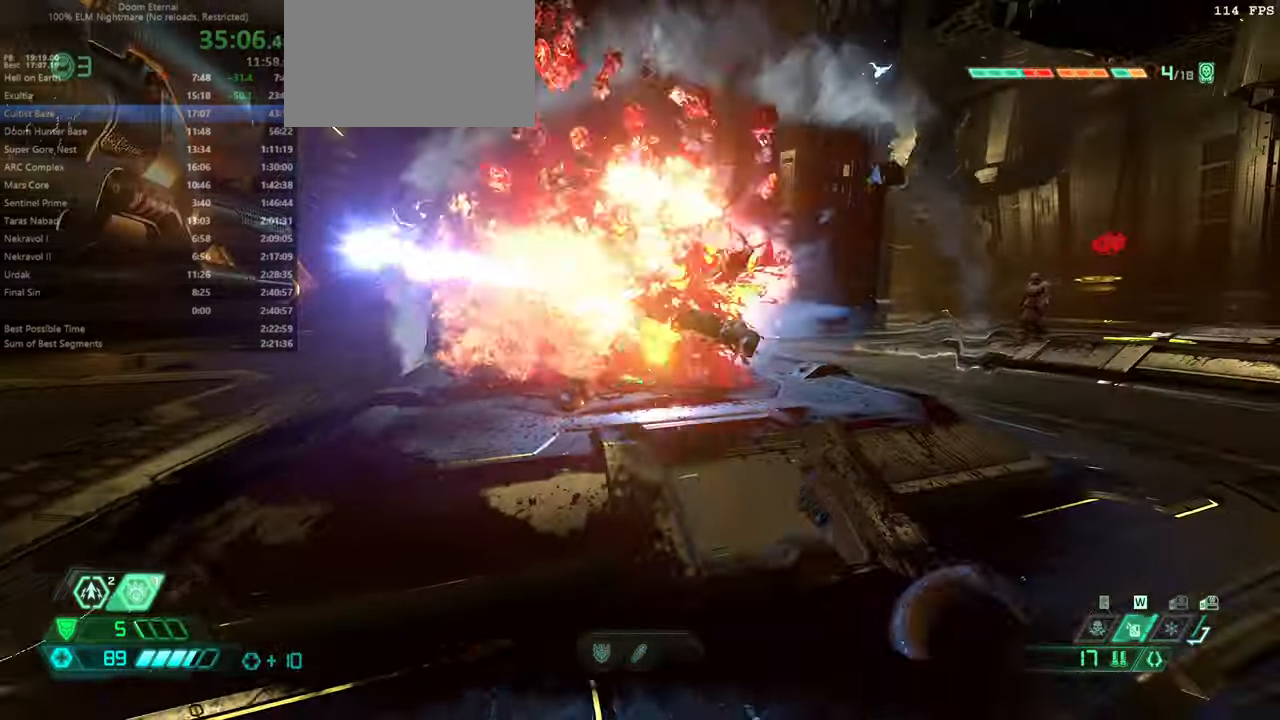
{"keys": ["fw"], "mouse": [], "events": [[33, "mouse_left", "up"], [200, "mouse_right", "up"], [400, "fw", "down"], [433, "r", "up"]]}
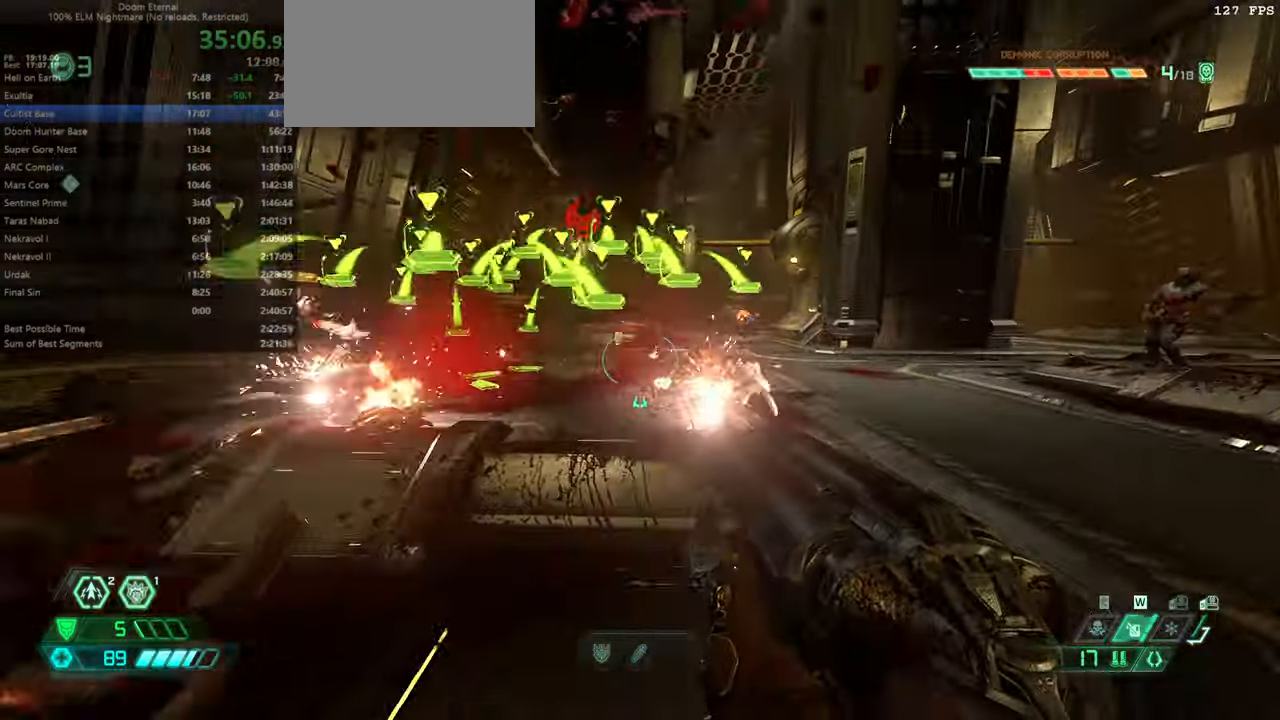
{"keys": ["fw"], "mouse": [], "events": []}
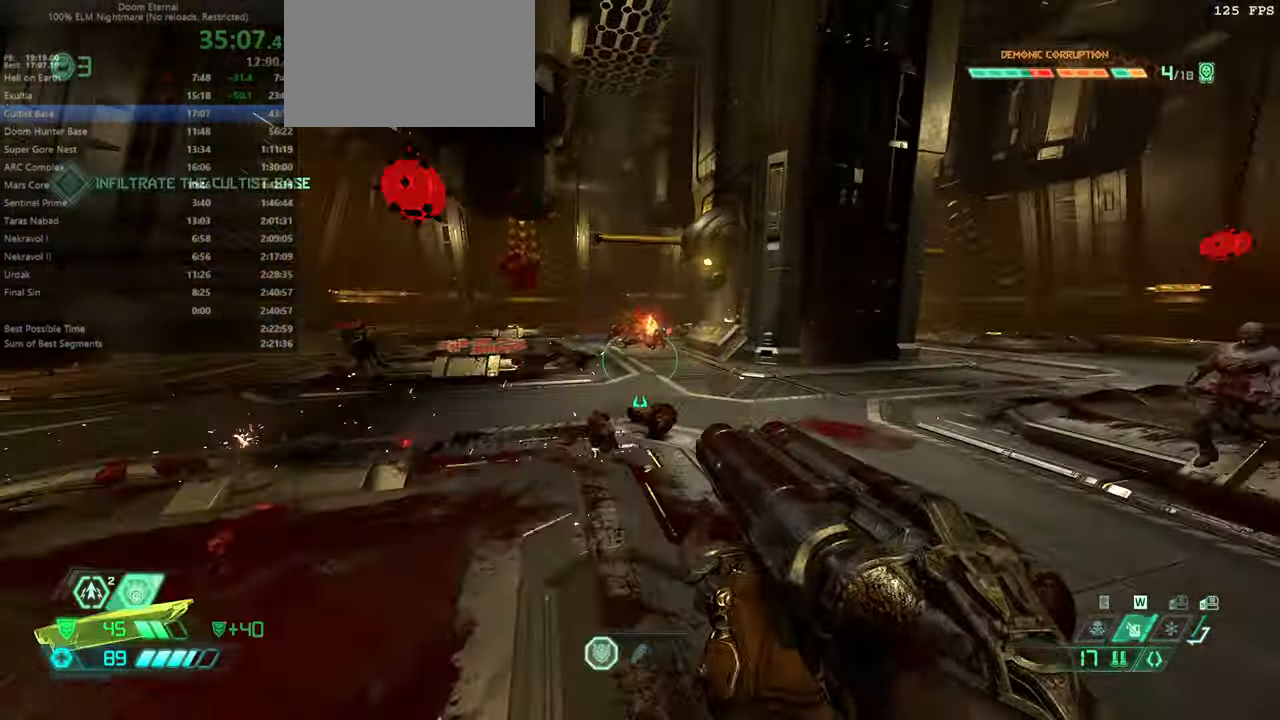
{"keys": ["fw"], "mouse": [], "events": [[233, "jump", "down"], [333, "jump", "up"]]}
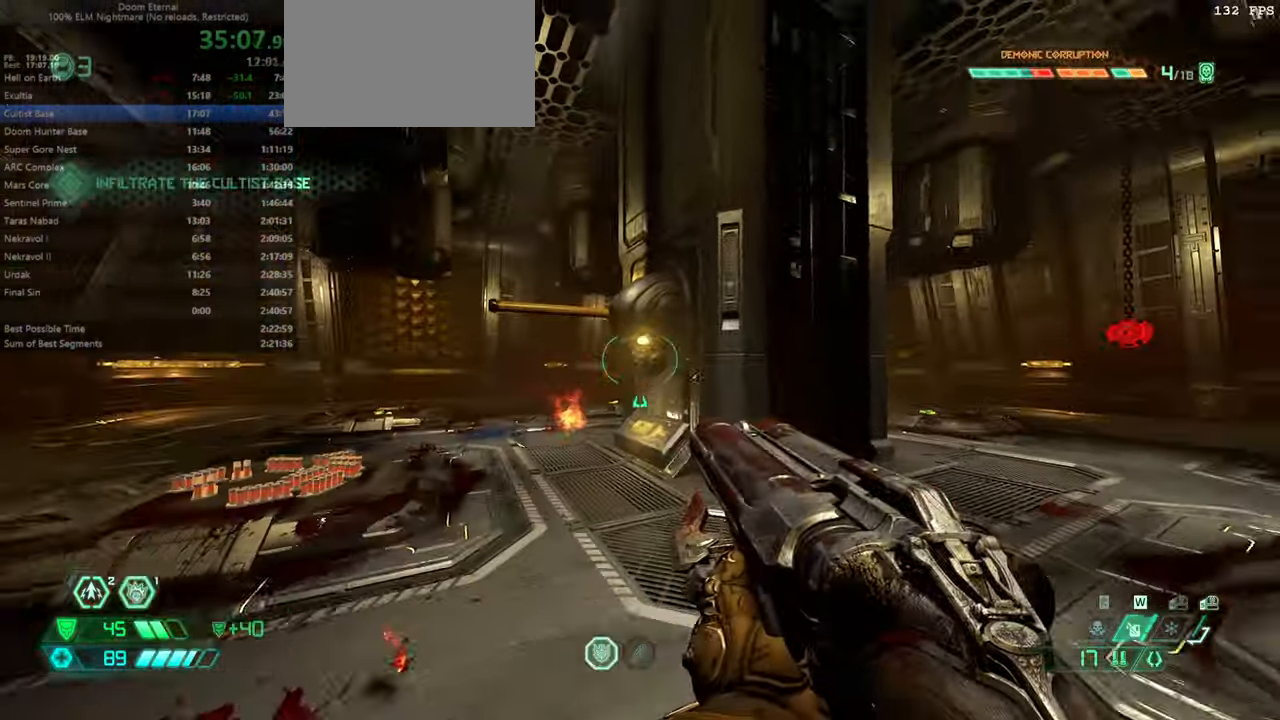
{"keys": ["fw"], "mouse": [], "events": [[66, "jump", "down"], [166, "jump", "up"]]}
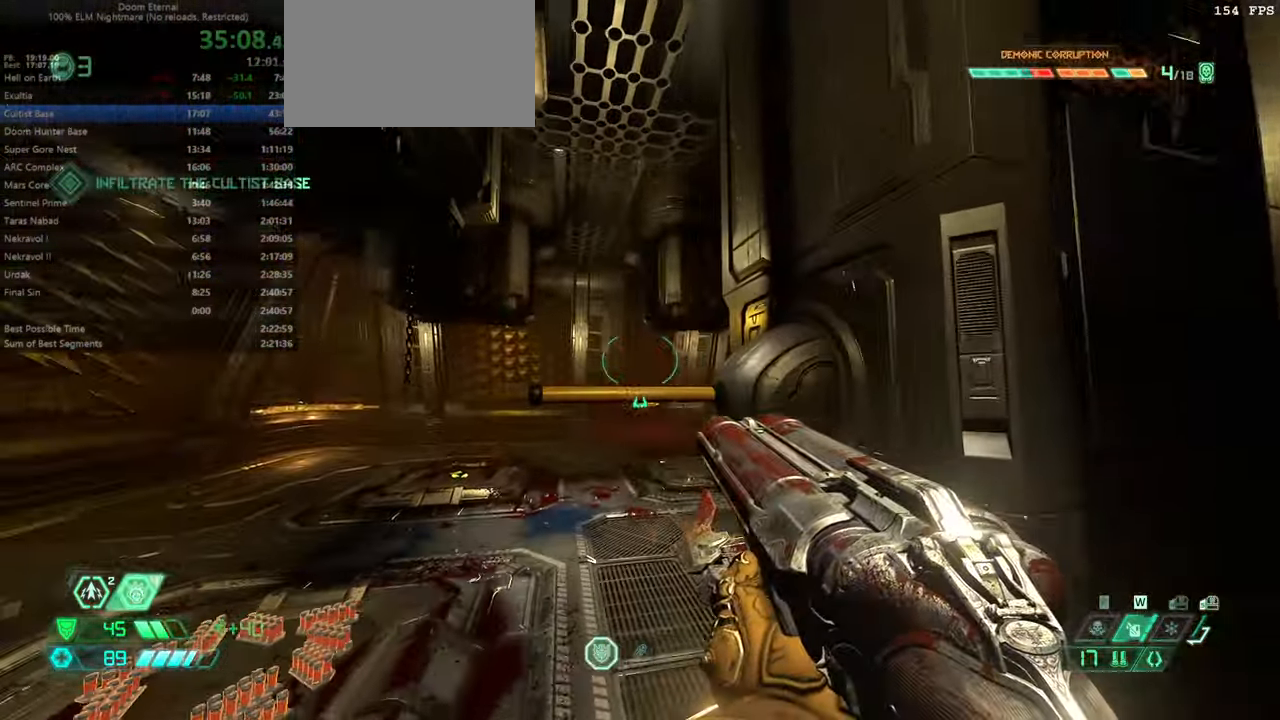
{"keys": ["fw"], "mouse": [], "events": [[100, "dash", "down"], [266, "dash", "up"]]}
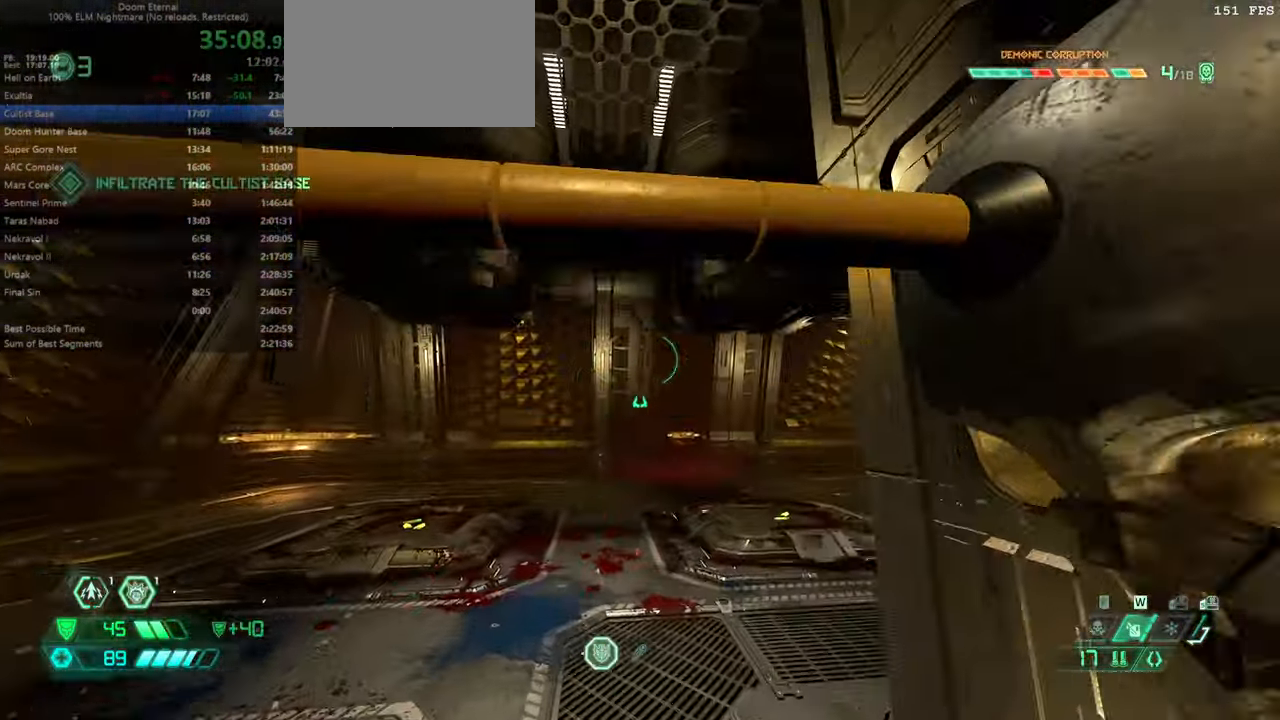
{"keys": ["fw"], "mouse": [], "events": []}
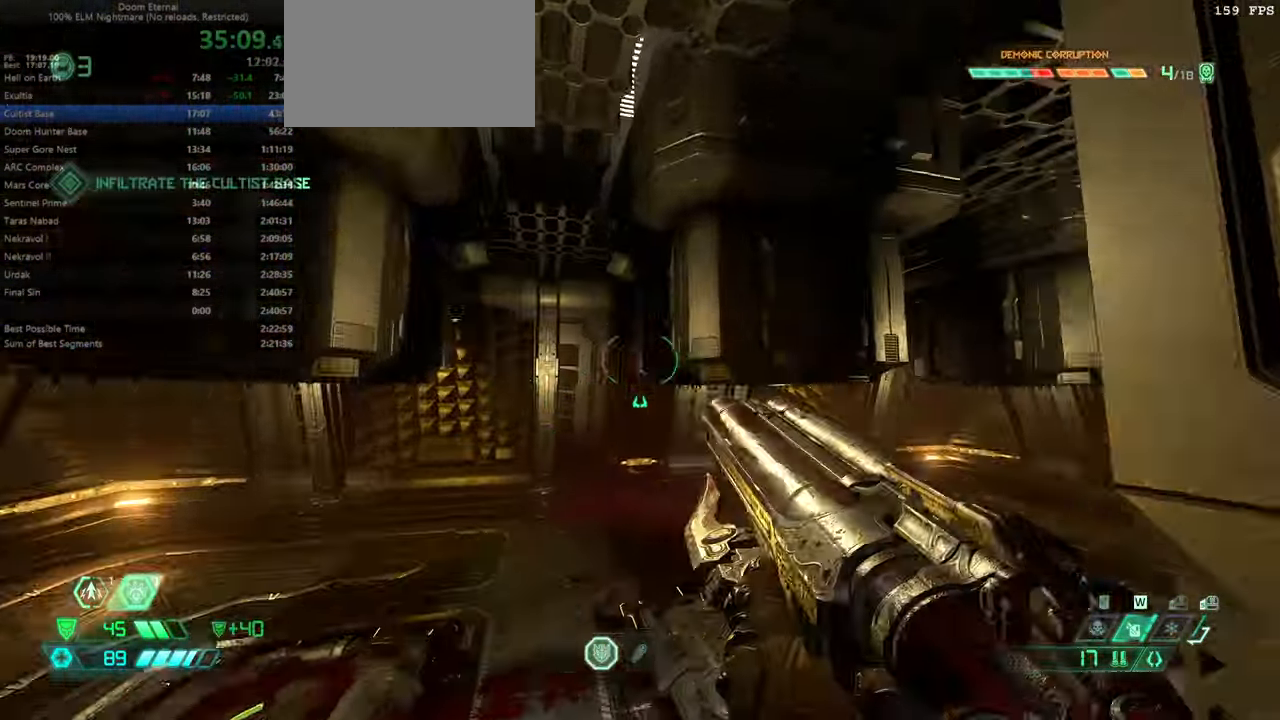
{"keys": ["fw"], "mouse": [], "events": []}
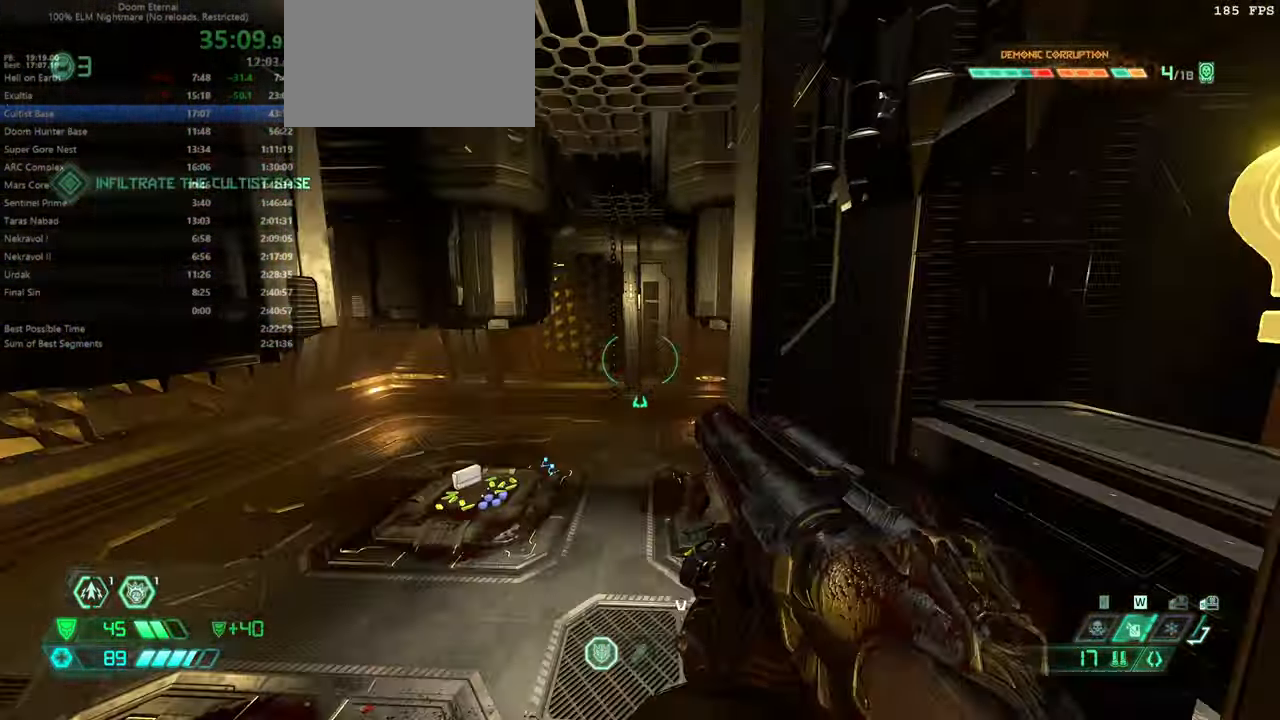
{"keys": ["fw"], "mouse": [], "events": [[266, "jump", "down"], [366, "jump", "up"], [433, "hc", "down"], [466, "hc", "up"]]}
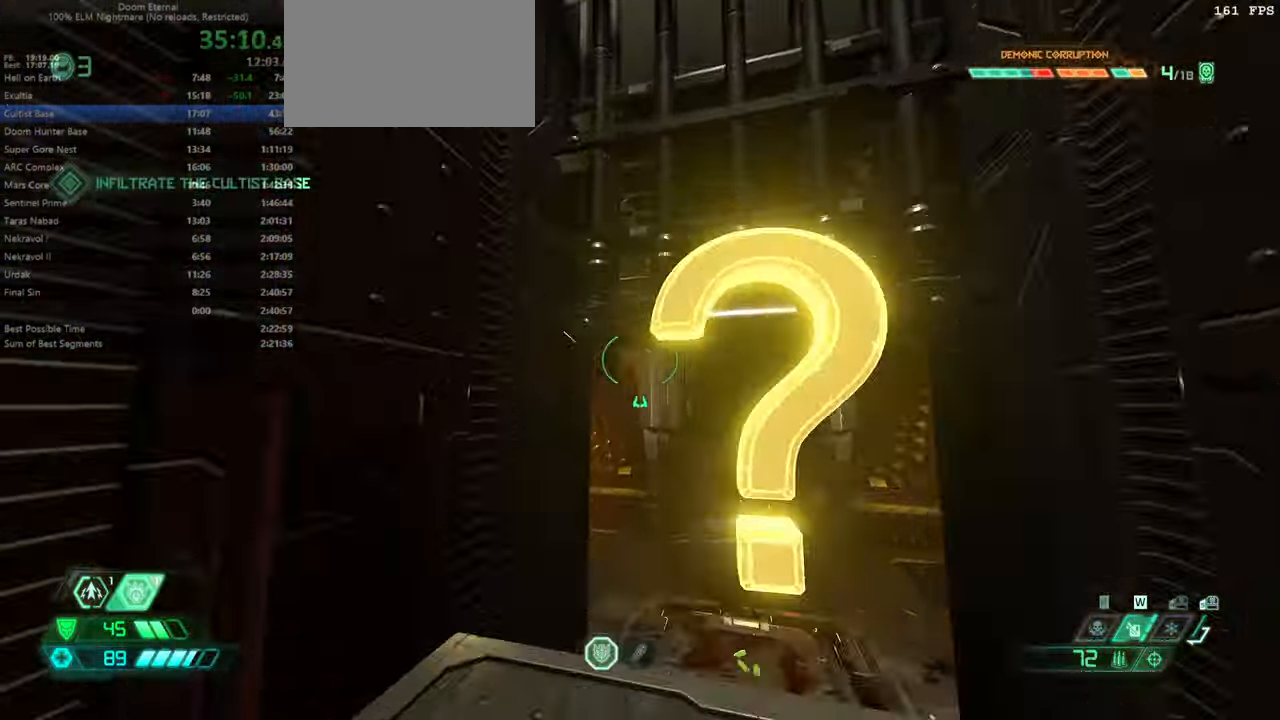
{"keys": ["fw"], "mouse": [], "events": []}
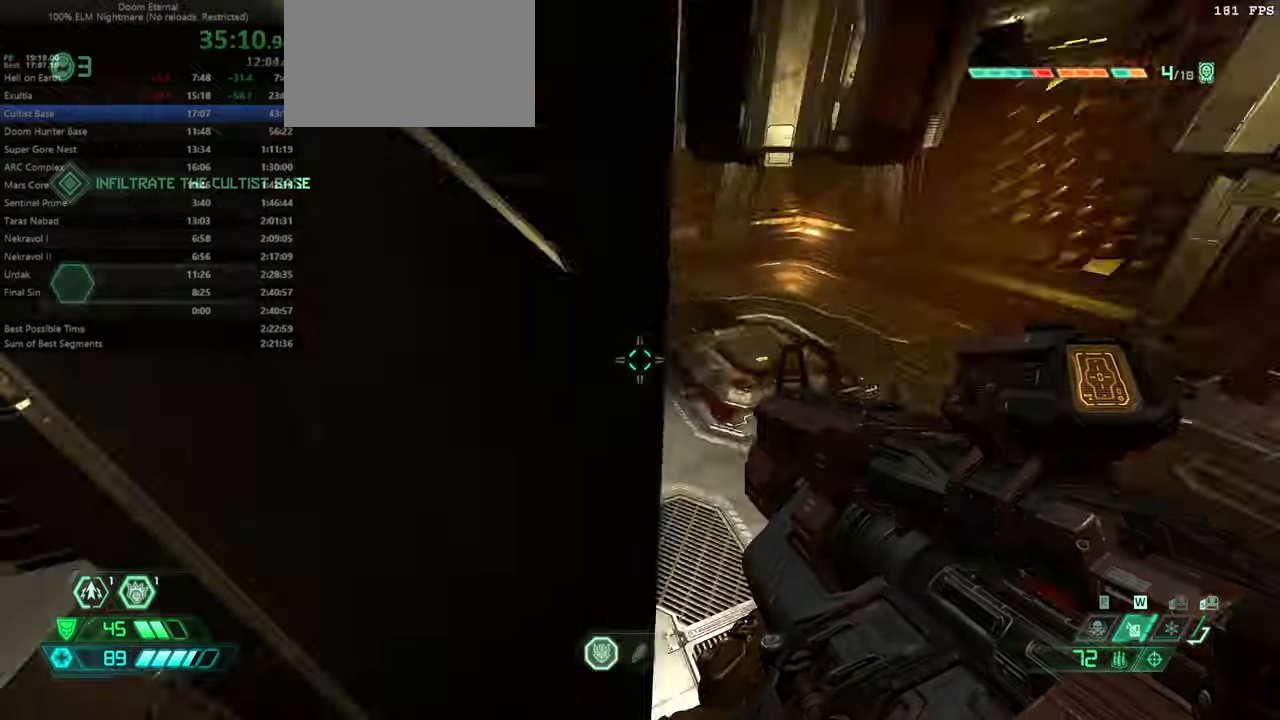
{"keys": ["fw", "l"], "mouse": [], "events": [[167, "ssg", "down"], [267, "ssg", "up"], [367, "l", "down"]]}
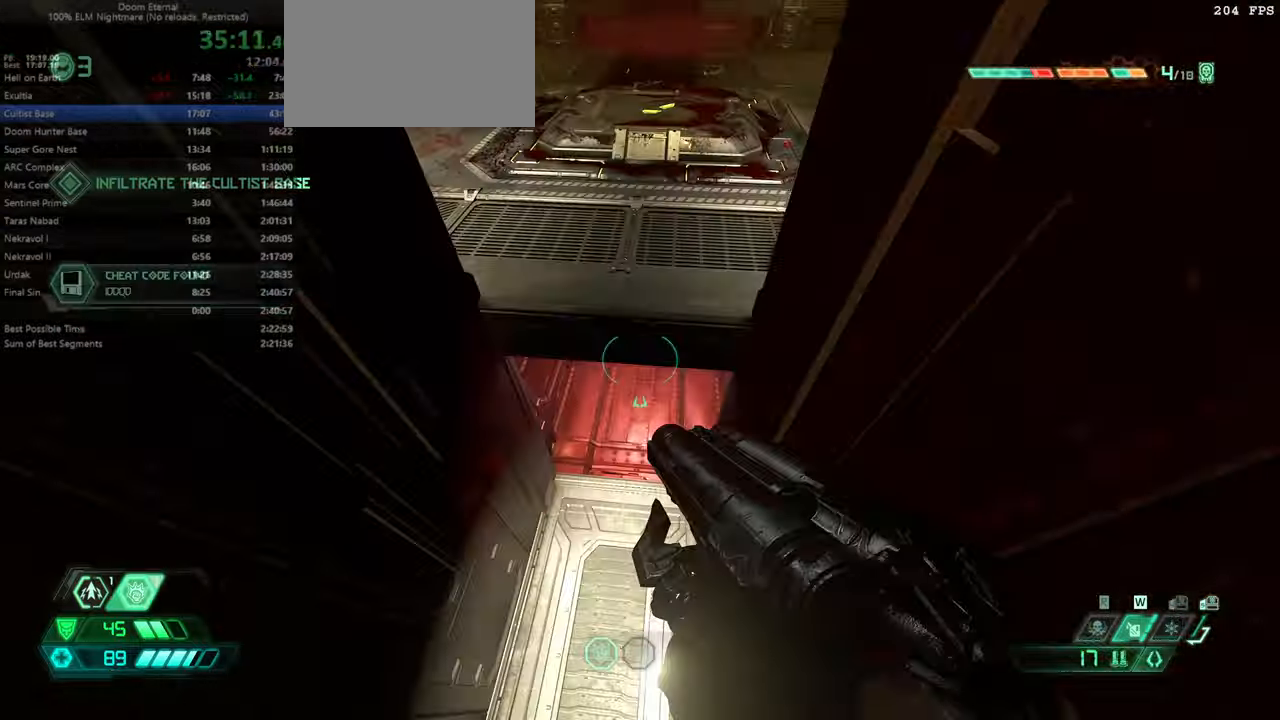
{"keys": ["fw"], "mouse": [], "events": [[34, "l", "up"]]}